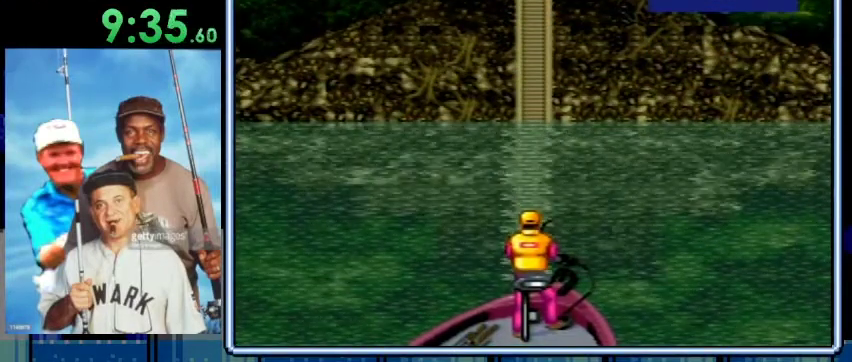
Gameplay with a controller (Nintendo layout); each line is a JSON object with the inputs held at the frame after it. "events" lists button and stick changes between this image and that frame as [ms after this image, input, new state], when the widget could be followed in between. Not read: L3 R3.
{"buttons": ["DPAD_DOWN"], "events": []}
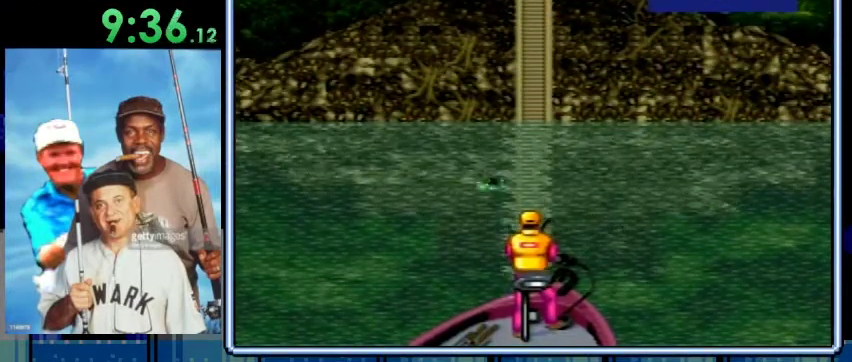
{"buttons": ["DPAD_DOWN"], "events": []}
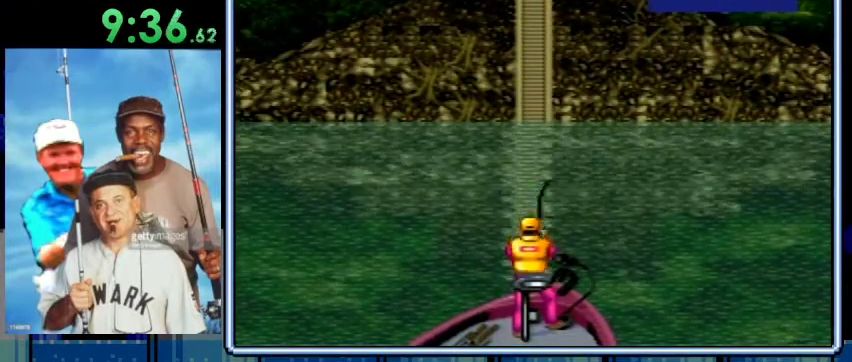
{"buttons": ["DPAD_DOWN"], "events": []}
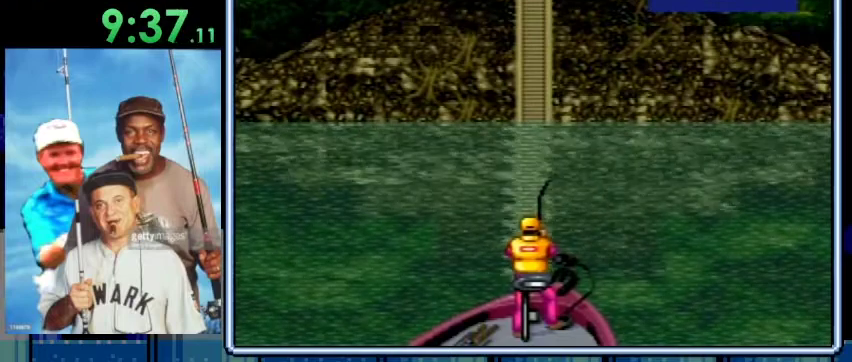
{"buttons": [], "events": [[100, "DPAD_DOWN", "up"], [200, "A", "down"], [267, "A", "up"], [367, "A", "down"], [467, "A", "up"]]}
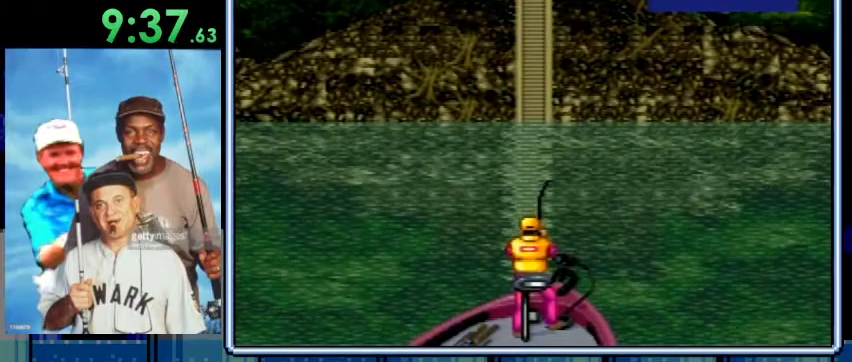
{"buttons": ["A"], "events": [[67, "A", "down"], [133, "A", "up"], [267, "A", "down"], [333, "A", "up"], [467, "A", "down"]]}
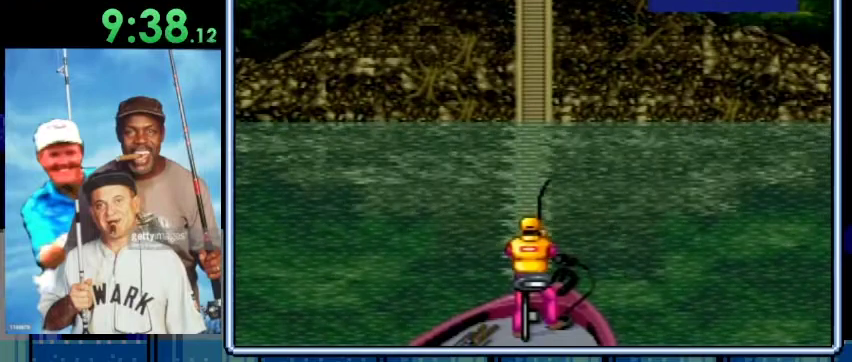
{"buttons": [], "events": [[33, "A", "up"], [167, "A", "down"], [267, "A", "up"], [367, "A", "down"], [467, "A", "up"]]}
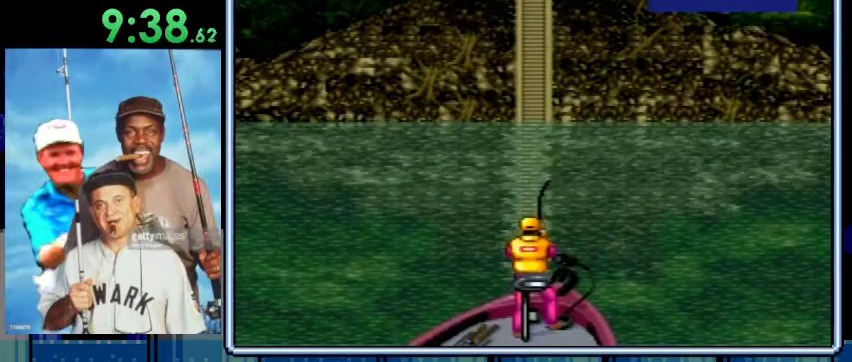
{"buttons": [], "events": [[133, "A", "down"], [233, "A", "up"]]}
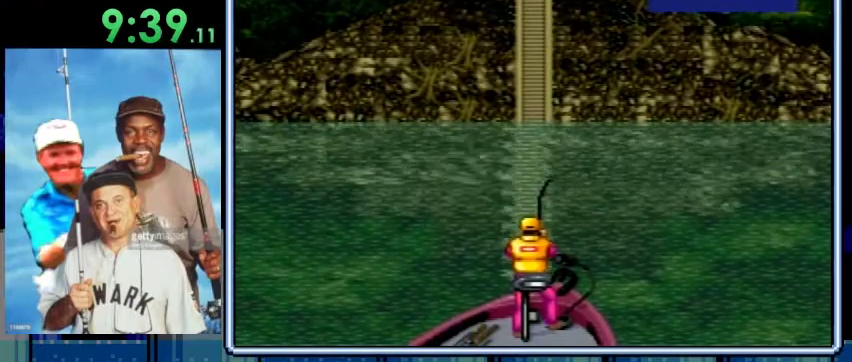
{"buttons": [], "events": [[333, "A", "down"], [467, "A", "up"]]}
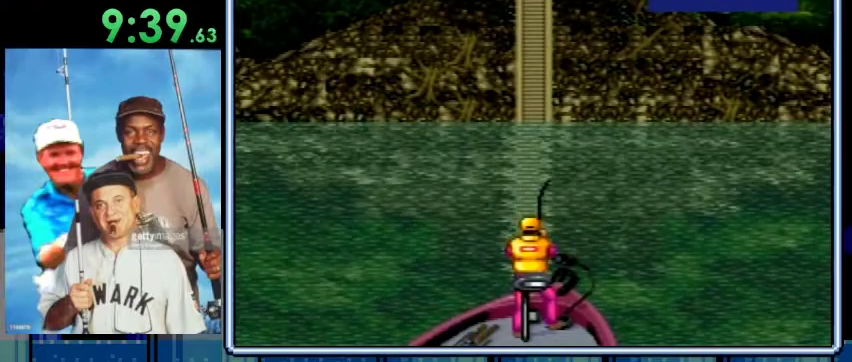
{"buttons": [], "events": []}
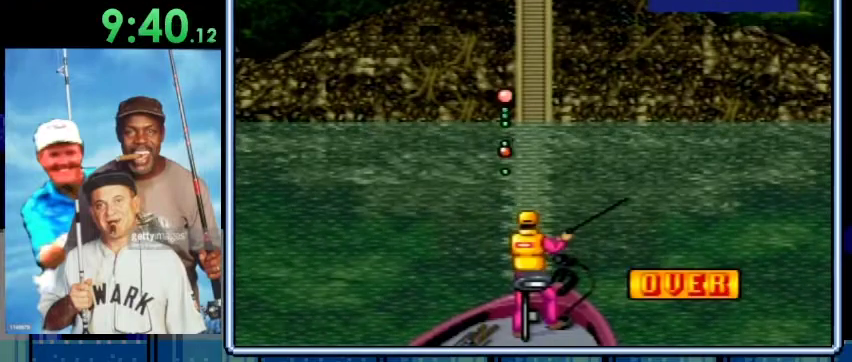
{"buttons": [], "events": [[200, "A", "down"], [333, "A", "up"]]}
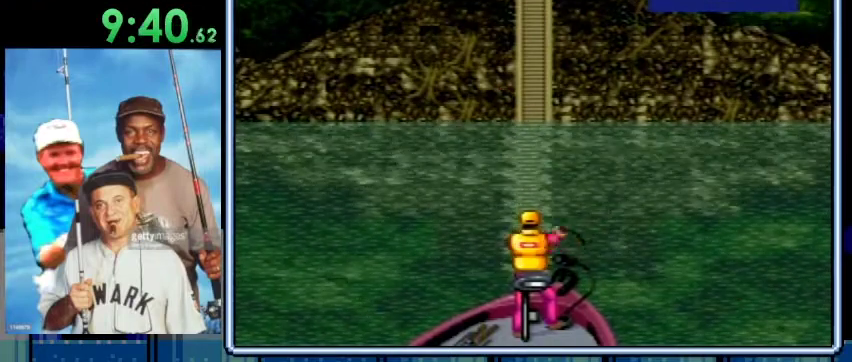
{"buttons": [], "events": []}
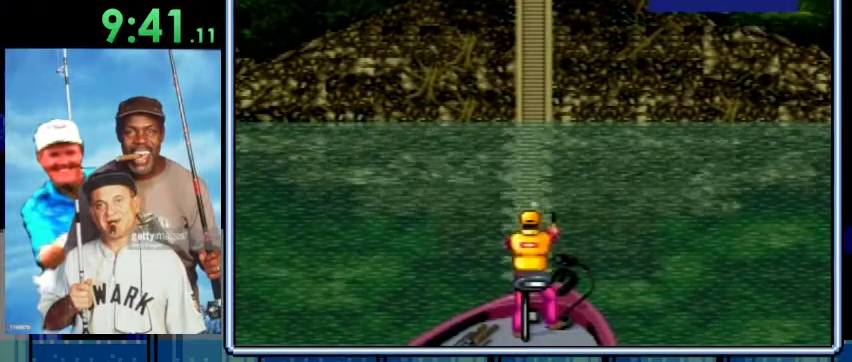
{"buttons": [], "events": []}
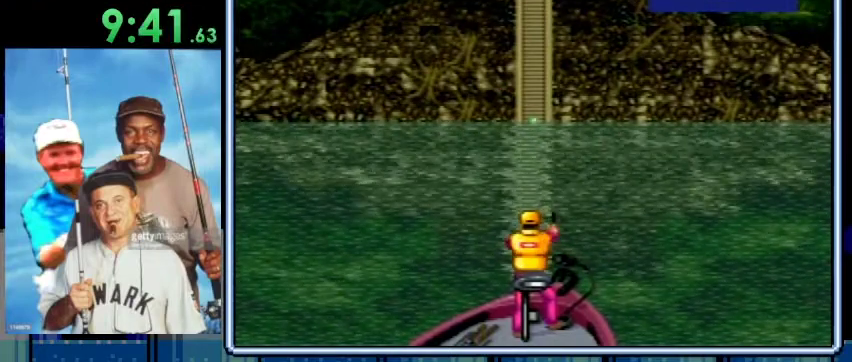
{"buttons": [], "events": []}
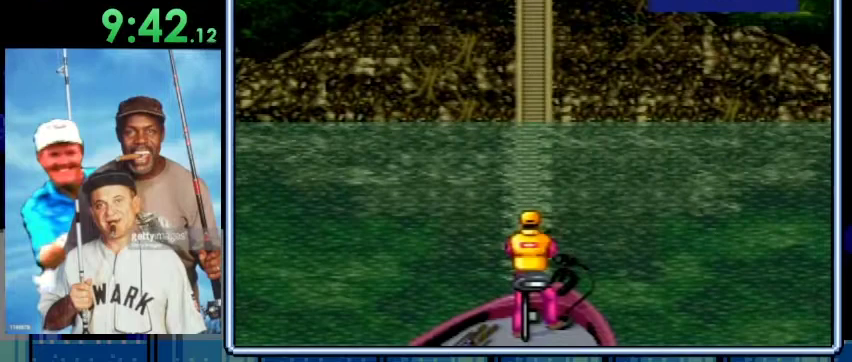
{"buttons": [], "events": [[267, "DPAD_DOWN", "down"], [400, "DPAD_DOWN", "up"]]}
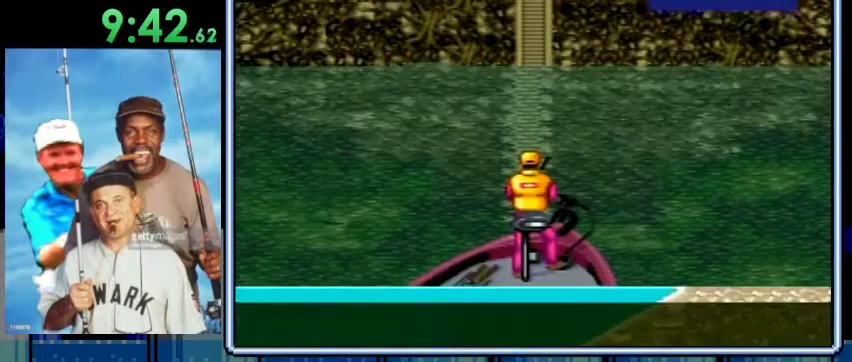
{"buttons": [], "events": [[67, "DPAD_DOWN", "down"], [200, "DPAD_DOWN", "up"], [333, "DPAD_DOWN", "down"], [467, "DPAD_DOWN", "up"]]}
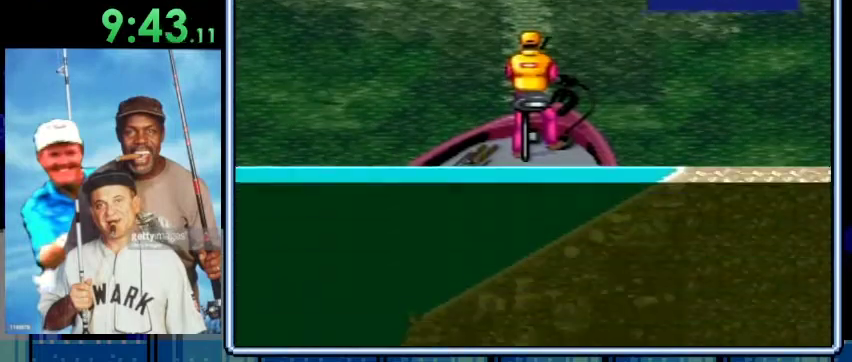
{"buttons": ["DPAD_DOWN"], "events": [[67, "DPAD_DOWN", "down"], [233, "DPAD_DOWN", "up"], [367, "DPAD_DOWN", "down"]]}
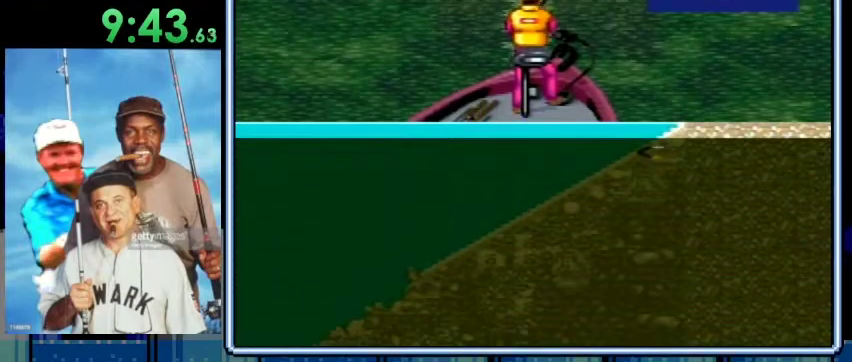
{"buttons": ["DPAD_DOWN"], "events": [[333, "DPAD_DOWN", "up"], [467, "DPAD_DOWN", "down"]]}
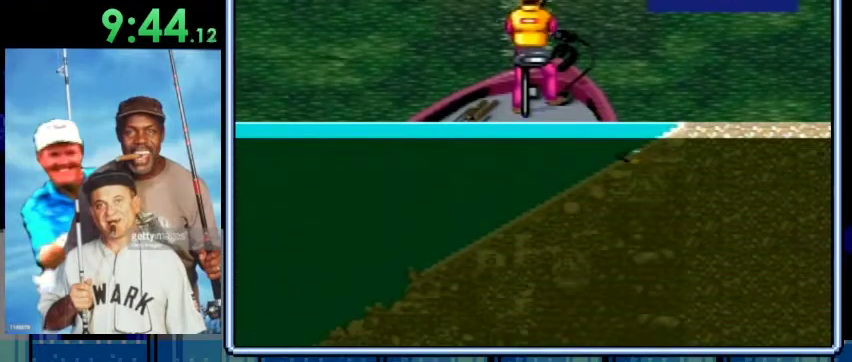
{"buttons": [], "events": [[133, "DPAD_DOWN", "up"], [267, "DPAD_DOWN", "down"], [433, "DPAD_DOWN", "up"]]}
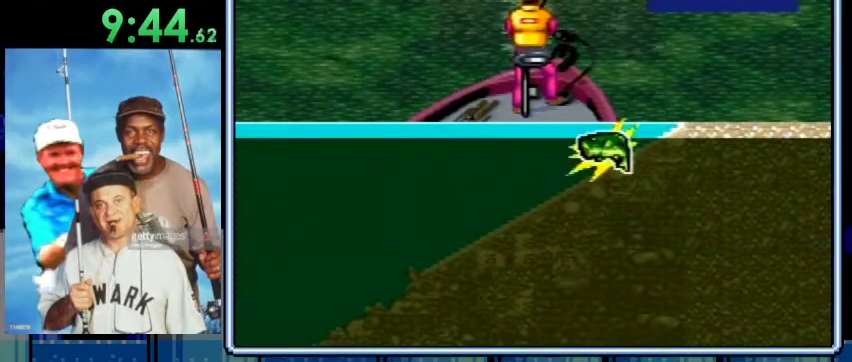
{"buttons": ["DPAD_DOWN"], "events": [[33, "A", "down"], [200, "DPAD_DOWN", "down"], [233, "A", "up"]]}
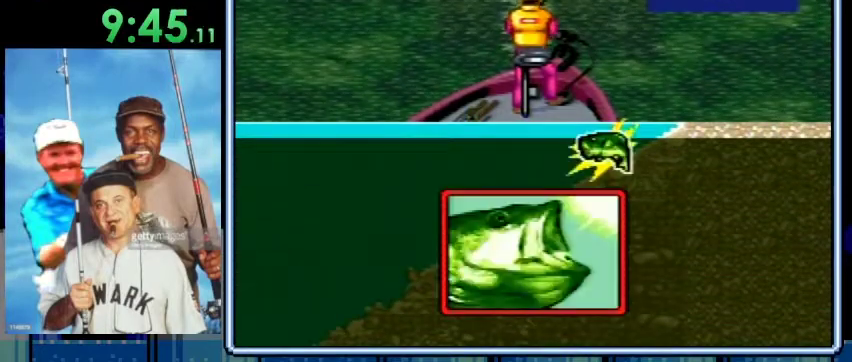
{"buttons": ["DPAD_DOWN"], "events": []}
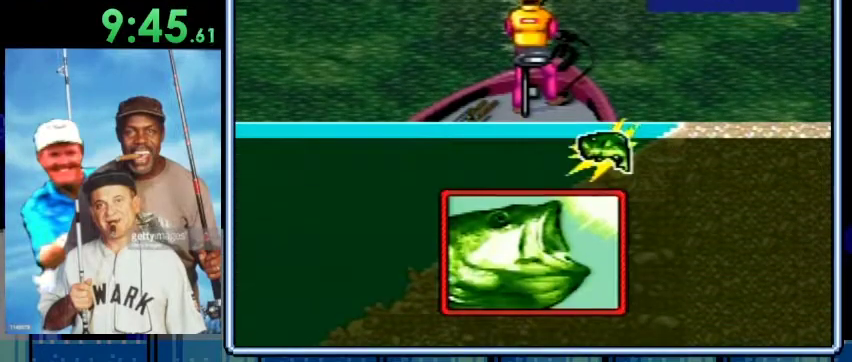
{"buttons": ["DPAD_DOWN"], "events": []}
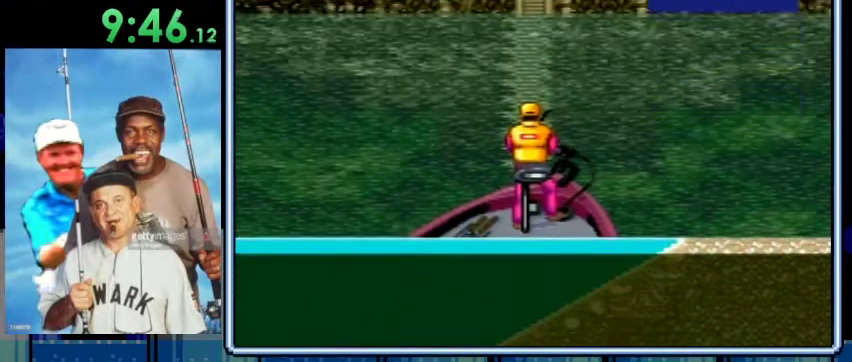
{"buttons": ["DPAD_DOWN"], "events": []}
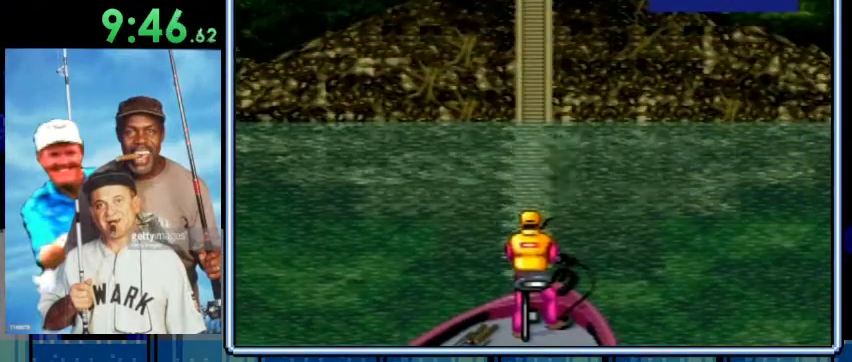
{"buttons": ["DPAD_DOWN"], "events": []}
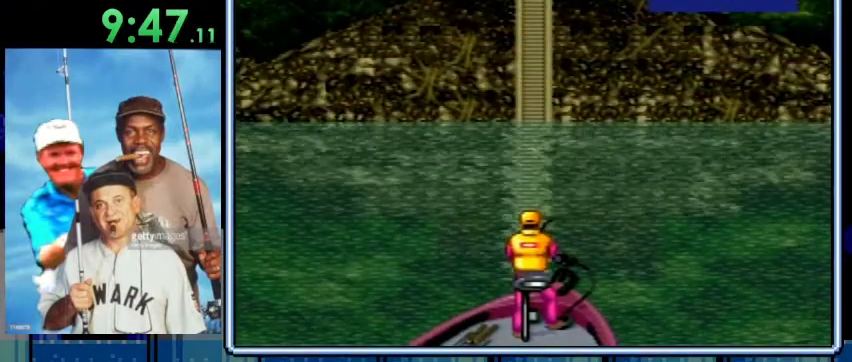
{"buttons": ["DPAD_DOWN"], "events": []}
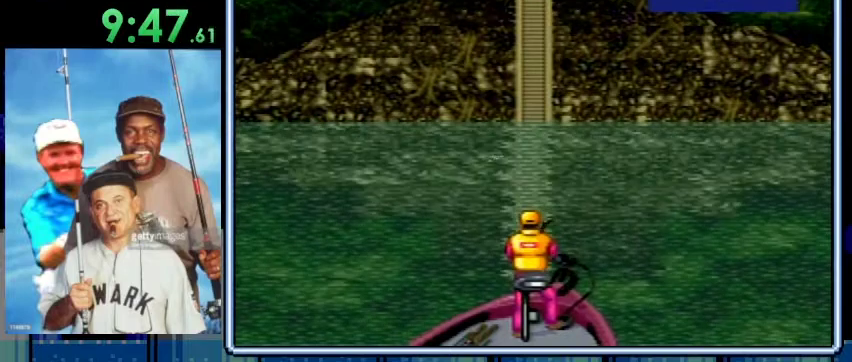
{"buttons": ["DPAD_DOWN"], "events": []}
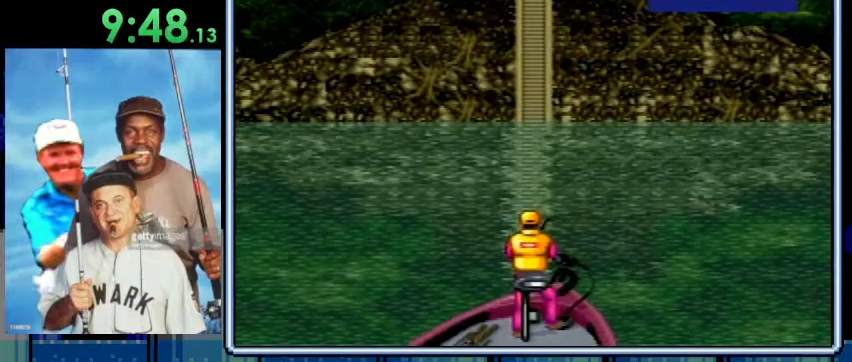
{"buttons": ["DPAD_DOWN"], "events": []}
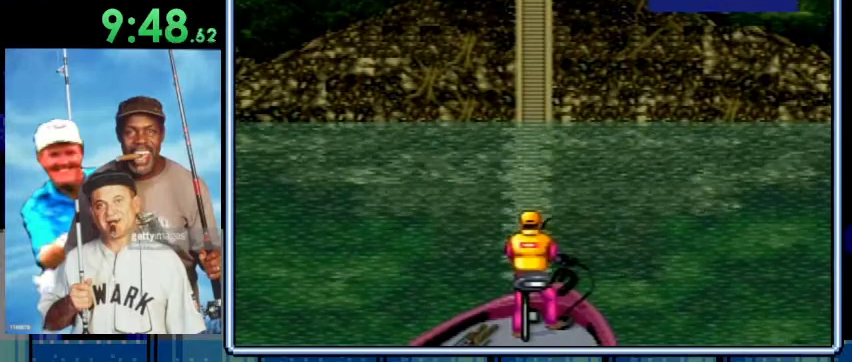
{"buttons": ["DPAD_DOWN"], "events": []}
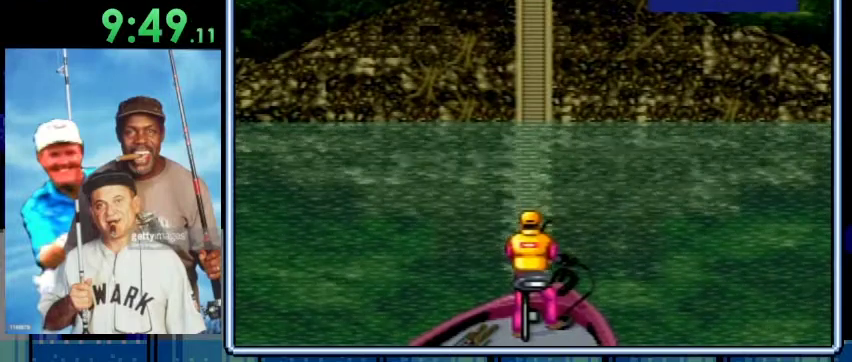
{"buttons": ["DPAD_DOWN"], "events": []}
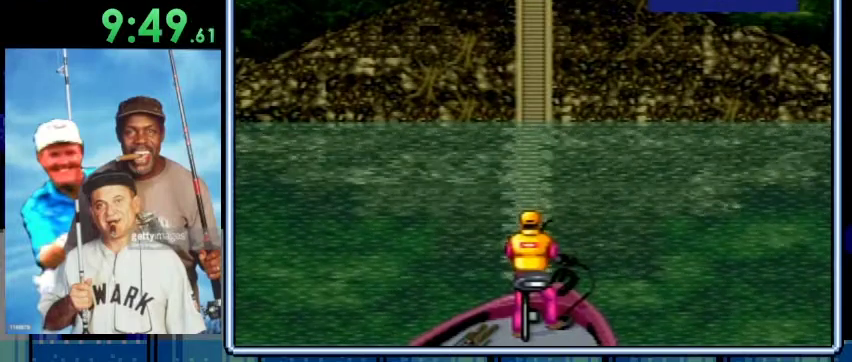
{"buttons": ["DPAD_DOWN"], "events": []}
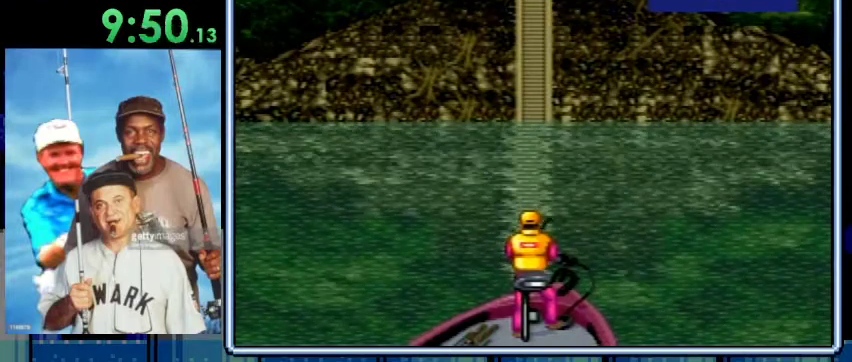
{"buttons": ["DPAD_DOWN"], "events": []}